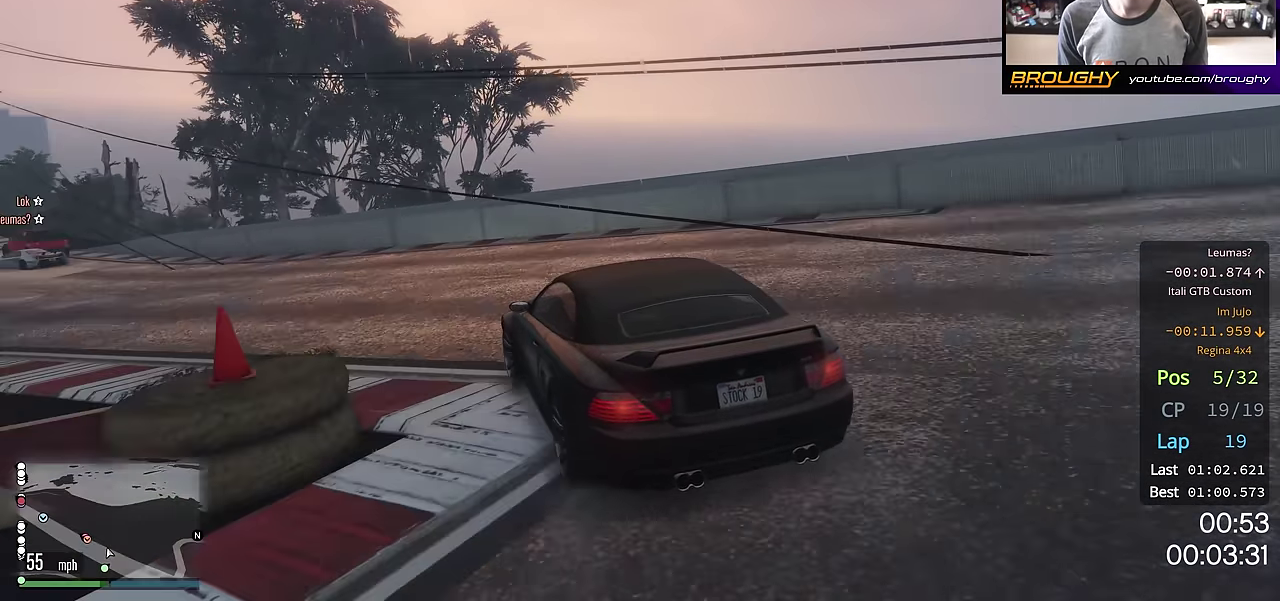
Gameplay with a controller (Xbox layout); each line is a JSON object with the inputs held at the frame after it (dt_ms = milliseconds from this image to that frame). "events" lists button and stick changes between this image and that frame as [ms after this image, input, new state], when the widget could be followed in between. This overlay highlights the sticks when they move; stick clicks (L3 R3) are not distinguishable.
{"dt_ms": 500, "buttons": ["R2"], "left_stick": "center", "right_stick": "center", "events": [[133, "left_stick", "up-left"], [217, "left_stick", "center"], [267, "left_stick", "left"], [383, "left_stick", "up-left"], [450, "left_stick", "center"]]}
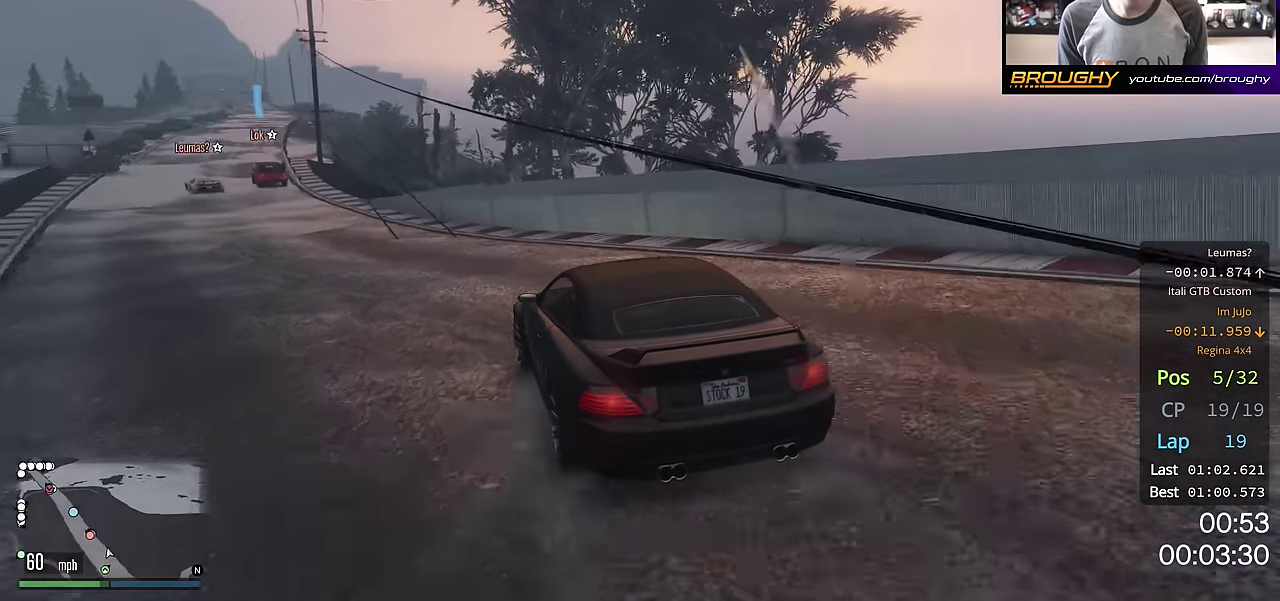
{"dt_ms": 301, "buttons": ["R2"], "left_stick": "center", "right_stick": "center", "events": [[184, "left_stick", "up-left"], [284, "left_stick", "center"]]}
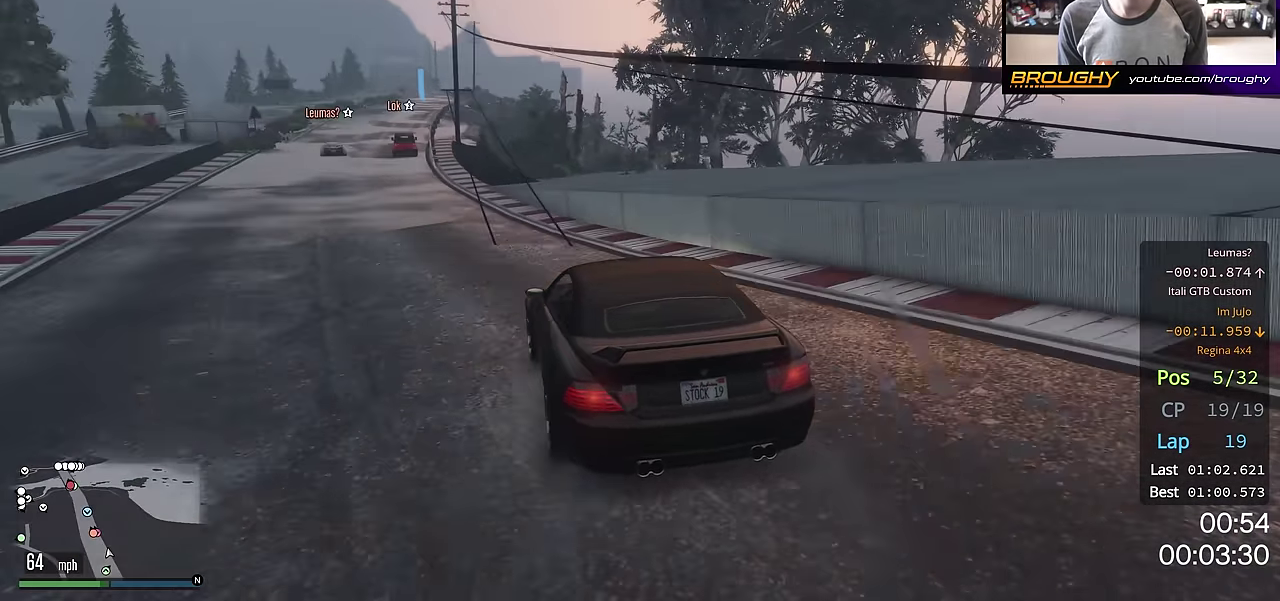
{"dt_ms": 700, "buttons": ["R2"], "left_stick": "center", "right_stick": "center", "events": [[417, "left_stick", "up-left"], [533, "left_stick", "center"]]}
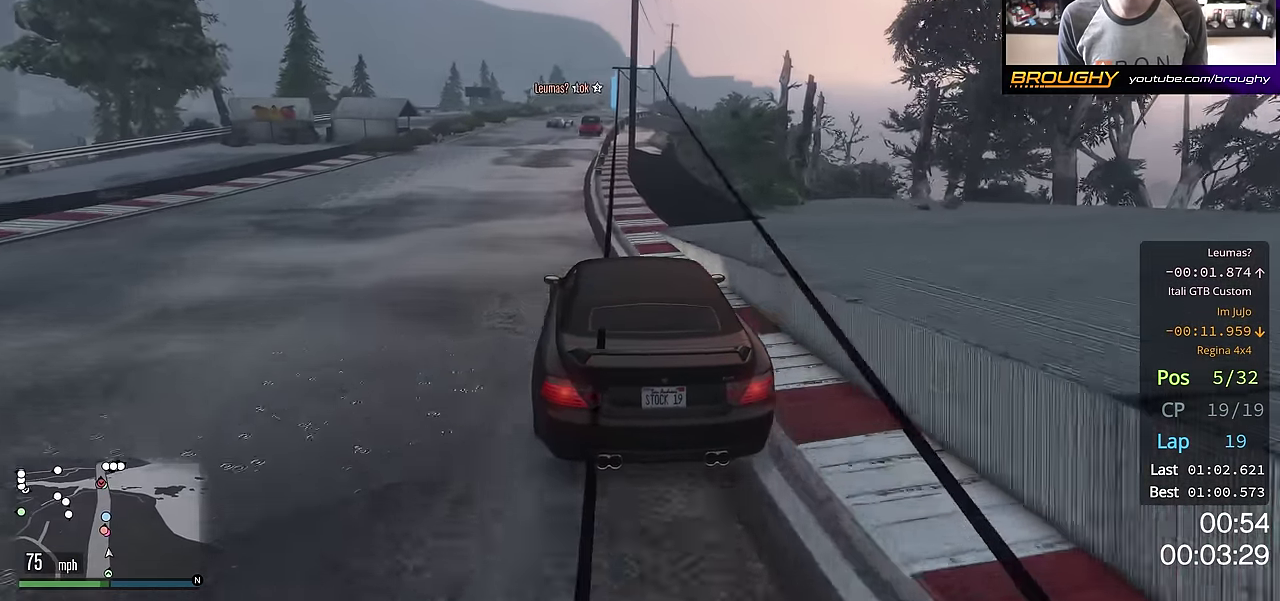
{"dt_ms": 501, "buttons": ["R2"], "left_stick": "up-left", "right_stick": "center", "events": [[184, "left_stick", "up-left"], [234, "left_stick", "center"], [417, "left_stick", "up-left"]]}
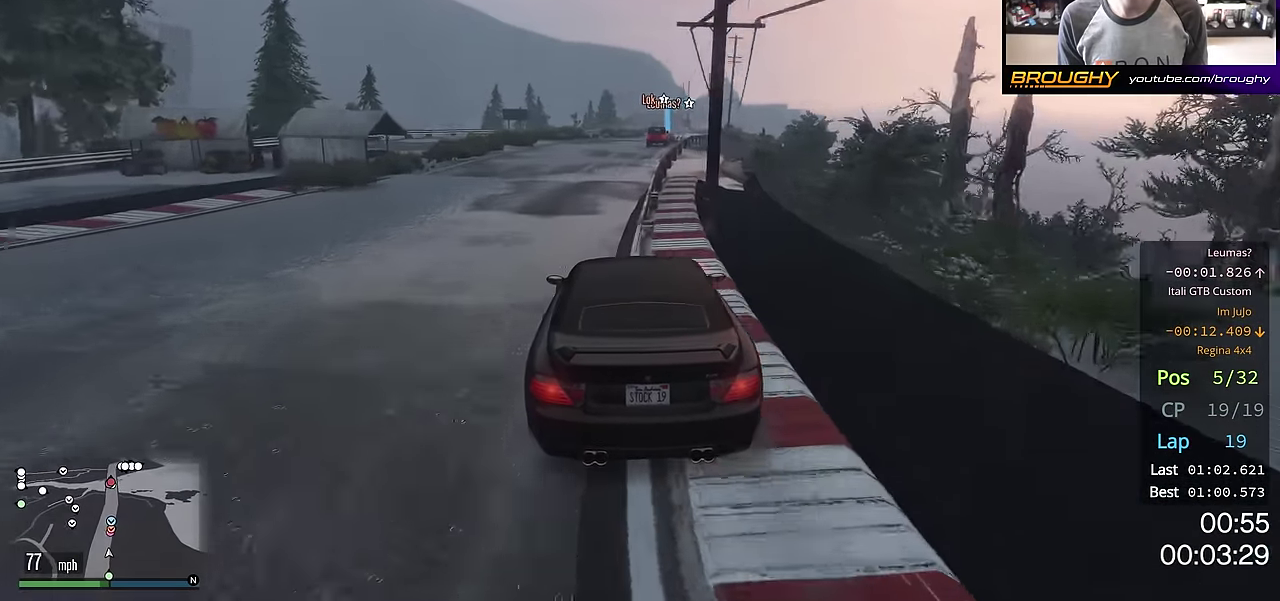
{"dt_ms": 400, "buttons": ["R2"], "left_stick": "center", "right_stick": "center", "events": [[50, "left_stick", "center"]]}
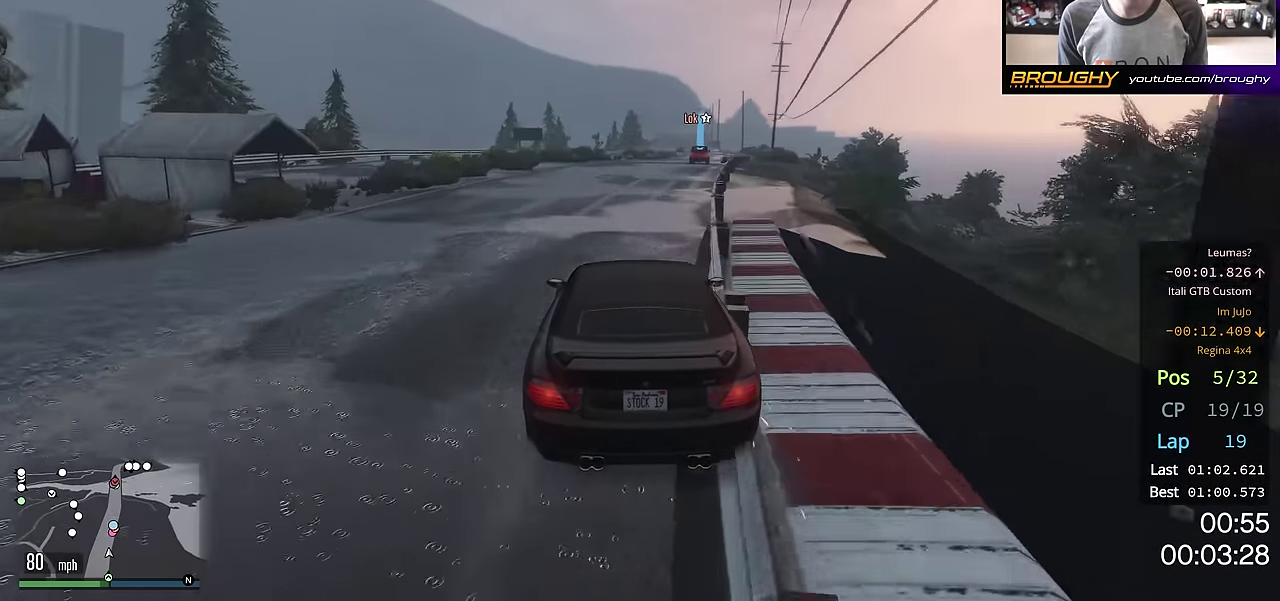
{"dt_ms": 701, "buttons": ["R2"], "left_stick": "right", "right_stick": "center", "events": [[150, "left_stick", "right"], [317, "left_stick", "center"], [701, "left_stick", "right"]]}
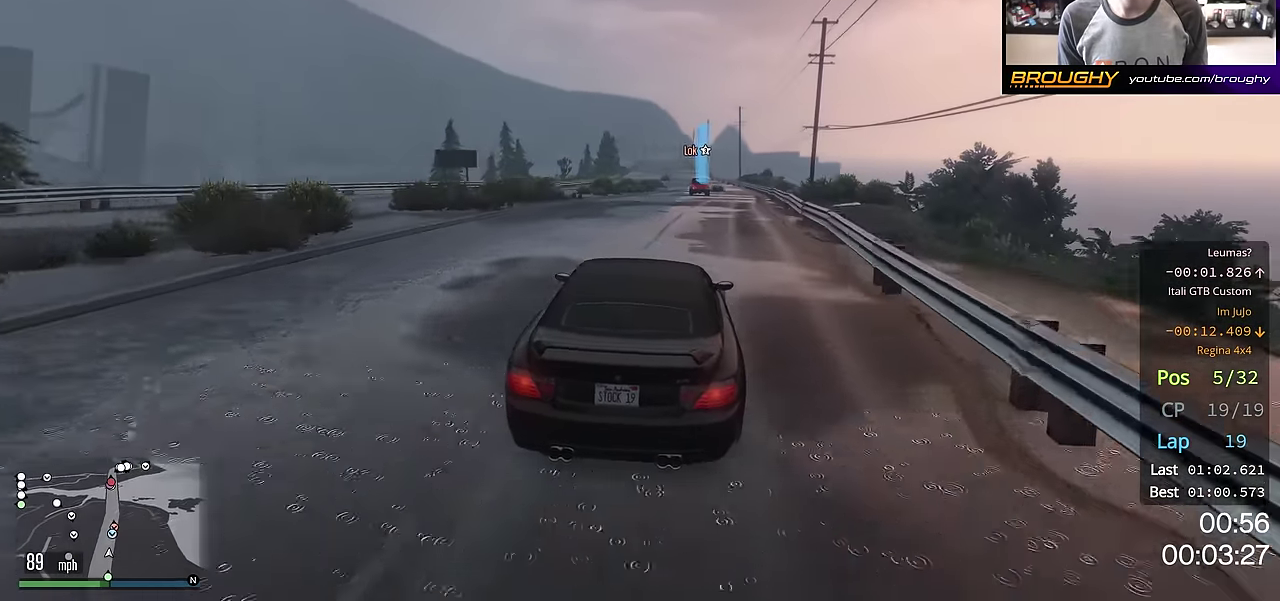
{"dt_ms": 400, "buttons": ["R2"], "left_stick": "center", "right_stick": "center", "events": [[117, "left_stick", "center"]]}
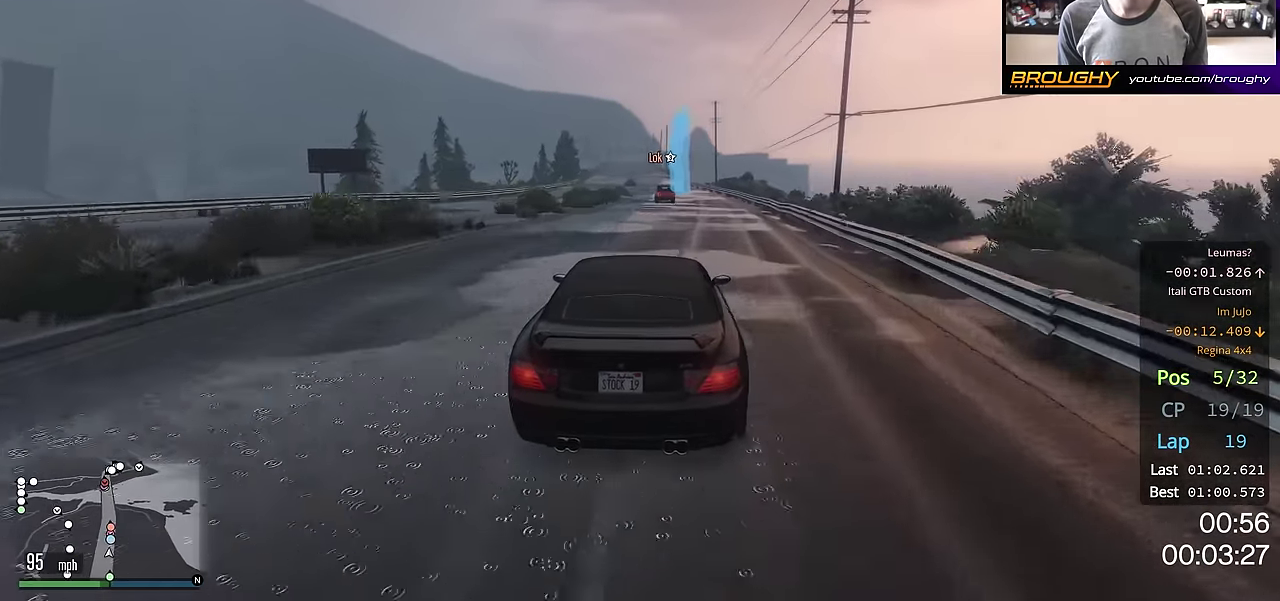
{"dt_ms": 401, "buttons": ["R2"], "left_stick": "up-left", "right_stick": "center", "events": [[334, "left_stick", "up-left"]]}
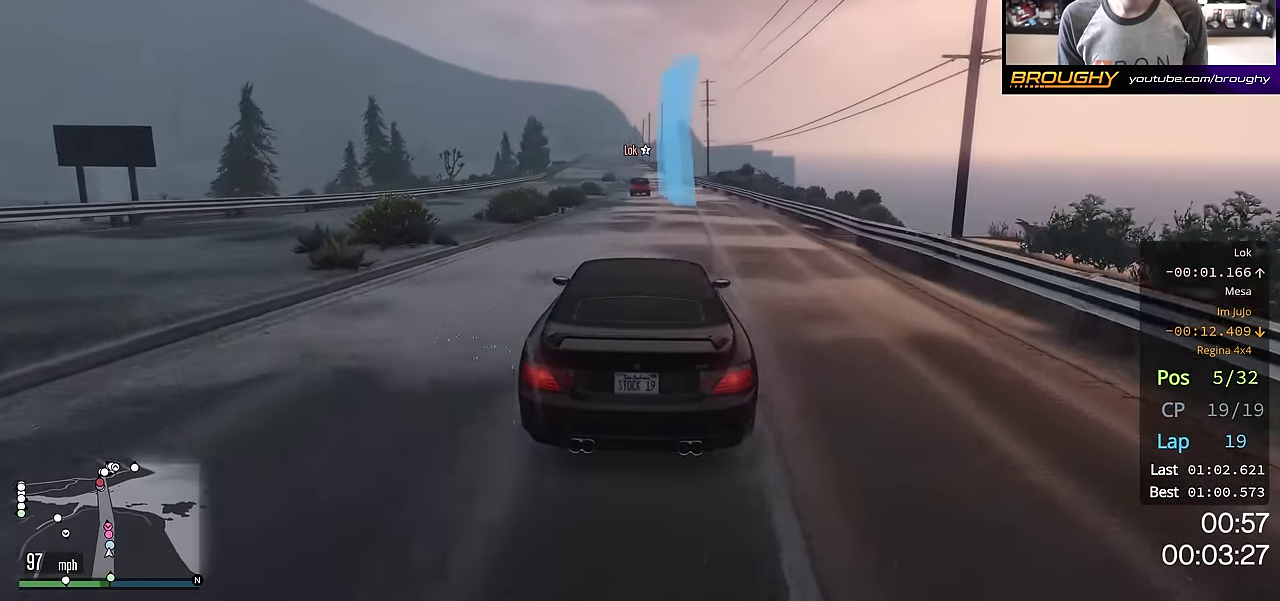
{"dt_ms": 700, "buttons": ["R2"], "left_stick": "center", "right_stick": "center", "events": [[66, "left_stick", "center"], [317, "left_stick", "up-left"], [417, "left_stick", "center"]]}
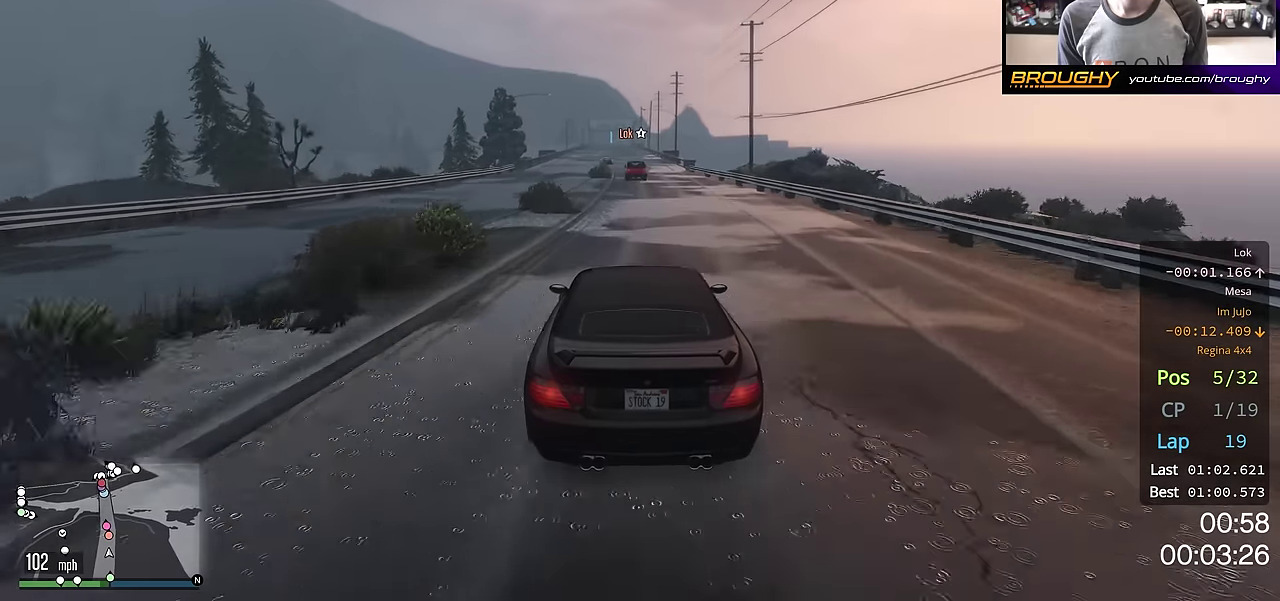
{"dt_ms": 401, "buttons": ["R2"], "left_stick": "center", "right_stick": "center", "events": [[201, "left_stick", "up-left"], [334, "left_stick", "center"]]}
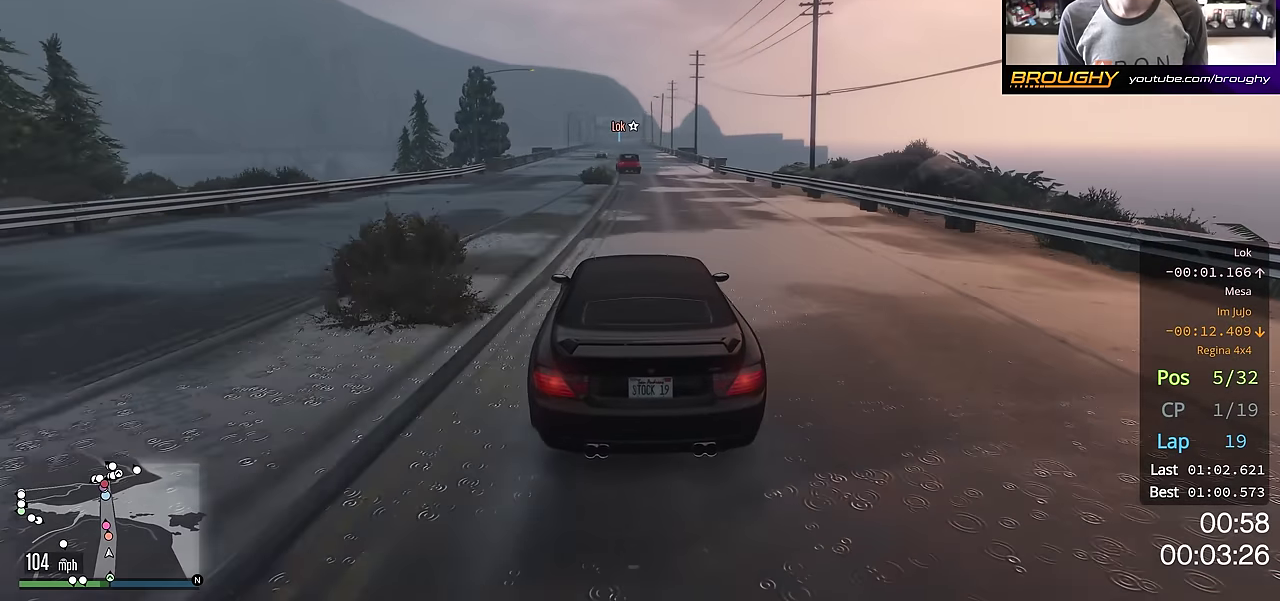
{"dt_ms": 300, "buttons": ["R2"], "left_stick": "center", "right_stick": "center", "events": [[133, "left_stick", "right"], [233, "left_stick", "center"]]}
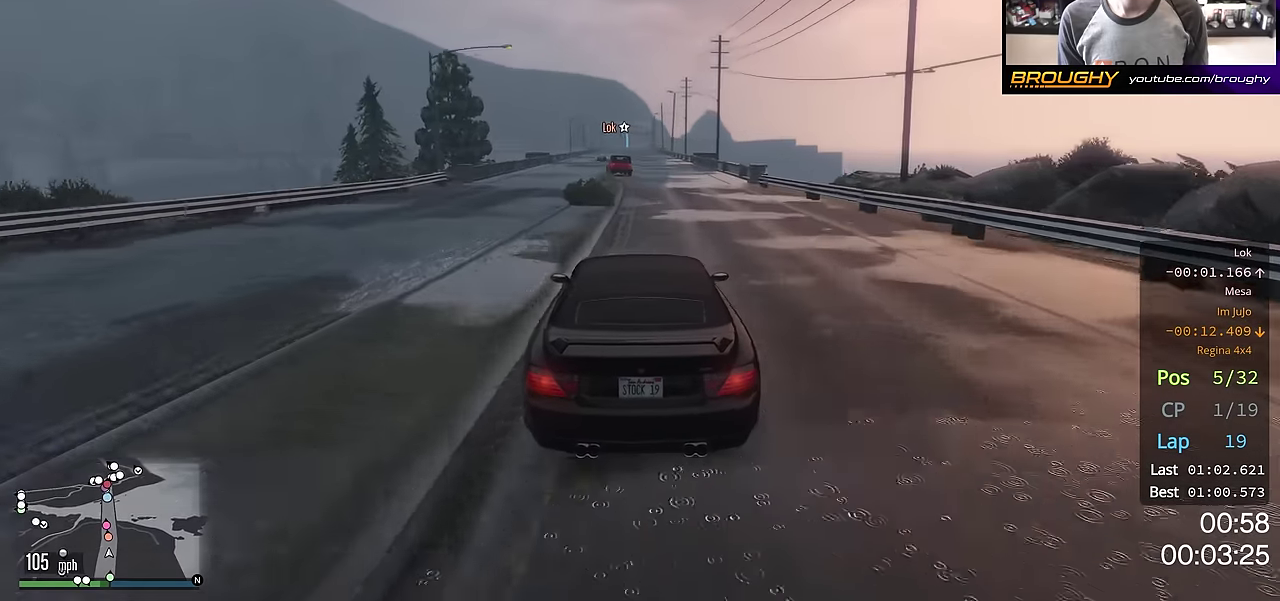
{"dt_ms": 701, "buttons": ["R2", "DPAD_DOWN"], "left_stick": "center", "right_stick": "center", "events": [[400, "DPAD_DOWN", "down"]]}
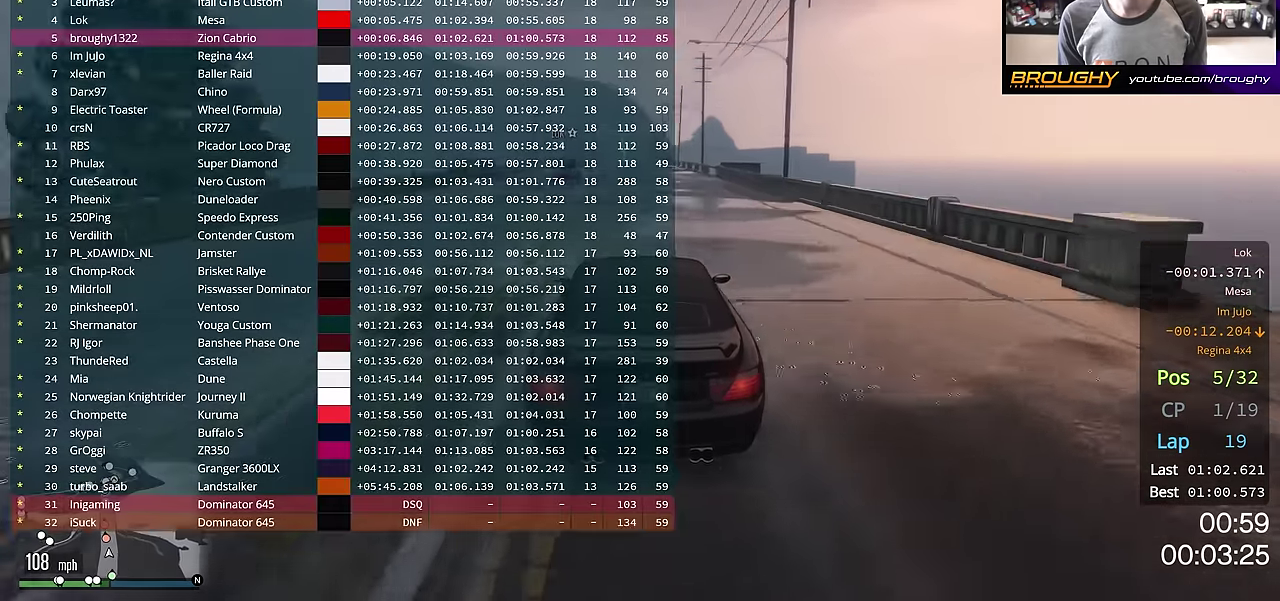
{"dt_ms": 700, "buttons": ["R2"], "left_stick": "up-left", "right_stick": "center", "events": [[400, "DPAD_DOWN", "up"], [650, "left_stick", "up-left"]]}
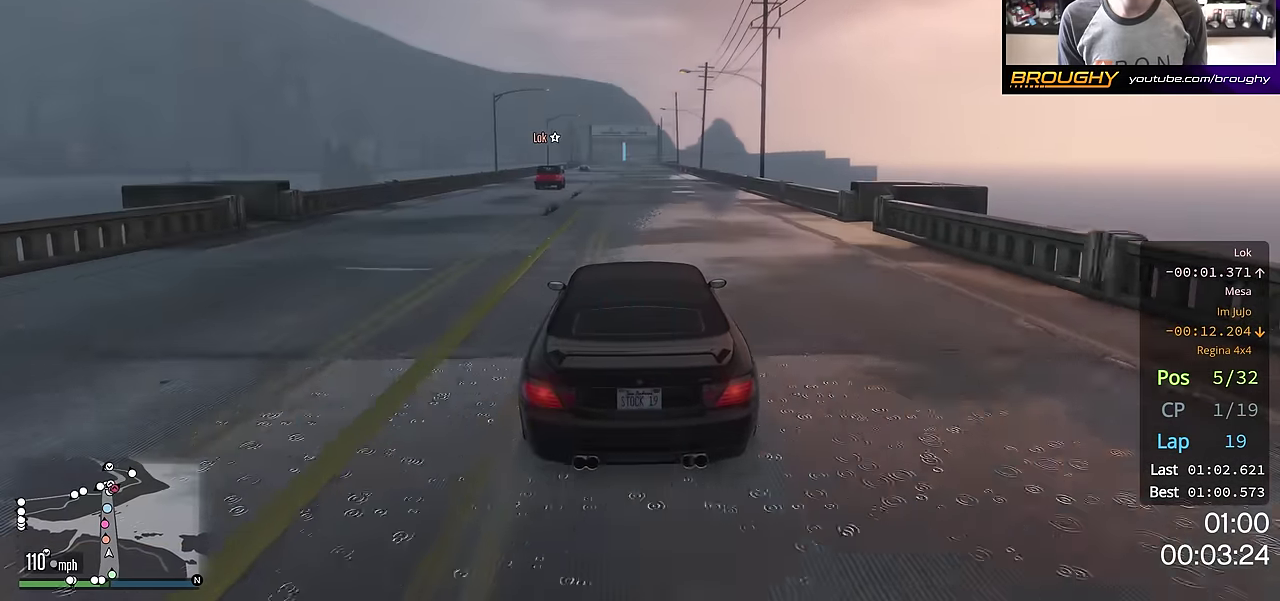
{"dt_ms": 301, "buttons": ["R2"], "left_stick": "up-left", "right_stick": "center", "events": [[67, "left_stick", "center"], [217, "left_stick", "up-left"]]}
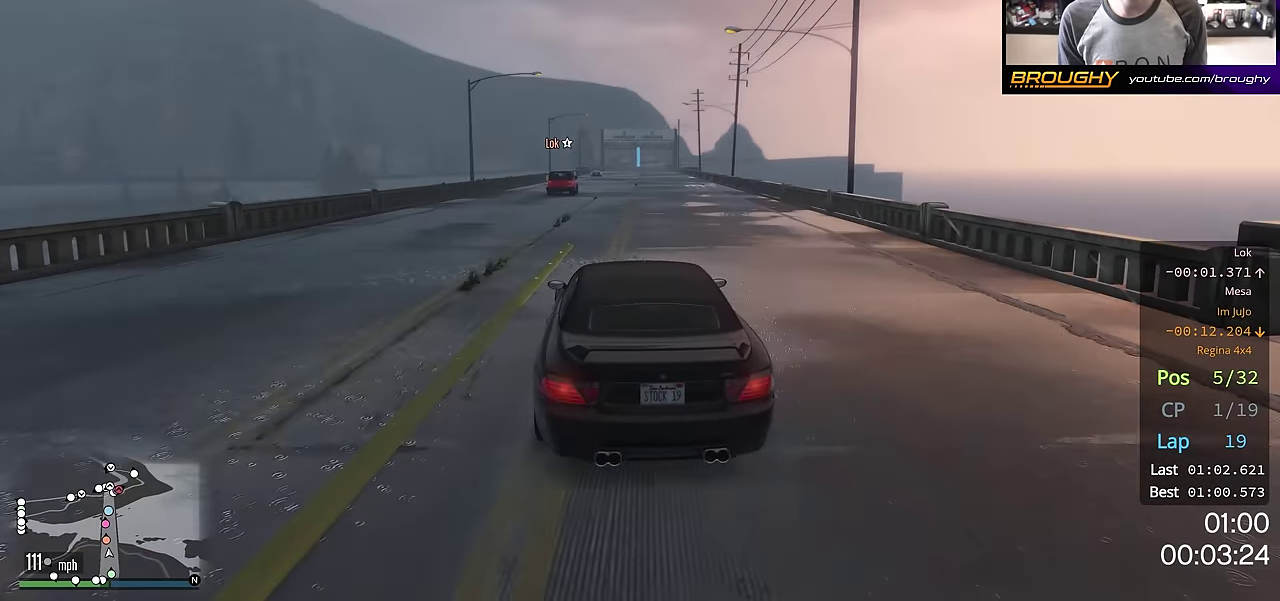
{"dt_ms": 500, "buttons": ["R2"], "left_stick": "center", "right_stick": "center", "events": [[50, "left_stick", "center"]]}
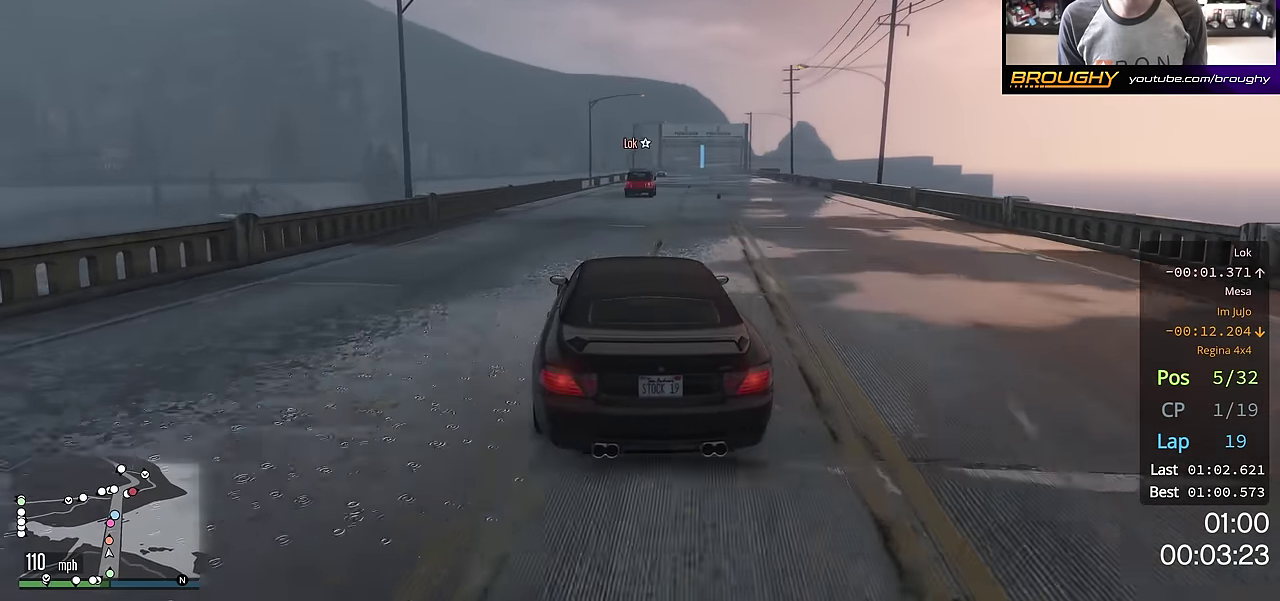
{"dt_ms": 701, "buttons": ["R2"], "left_stick": "right", "right_stick": "center", "events": [[17, "left_stick", "right"], [67, "left_stick", "center"], [234, "left_stick", "right"], [417, "left_stick", "center"], [668, "left_stick", "right"]]}
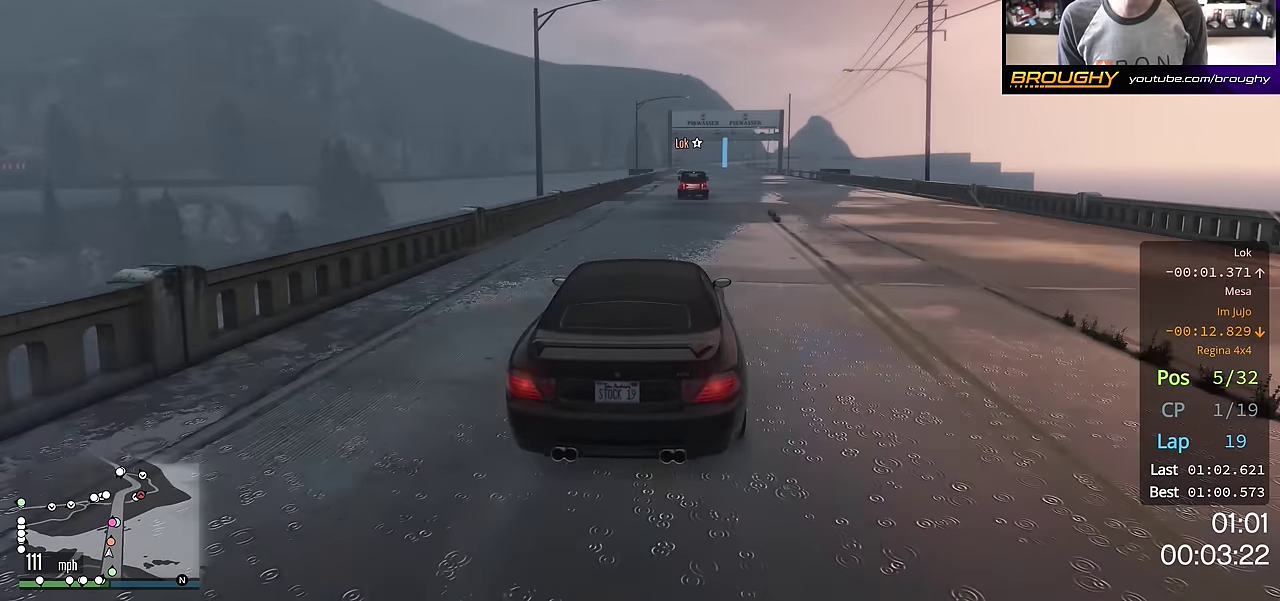
{"dt_ms": 300, "buttons": ["R2"], "left_stick": "center", "right_stick": "center", "events": [[83, "left_stick", "center"]]}
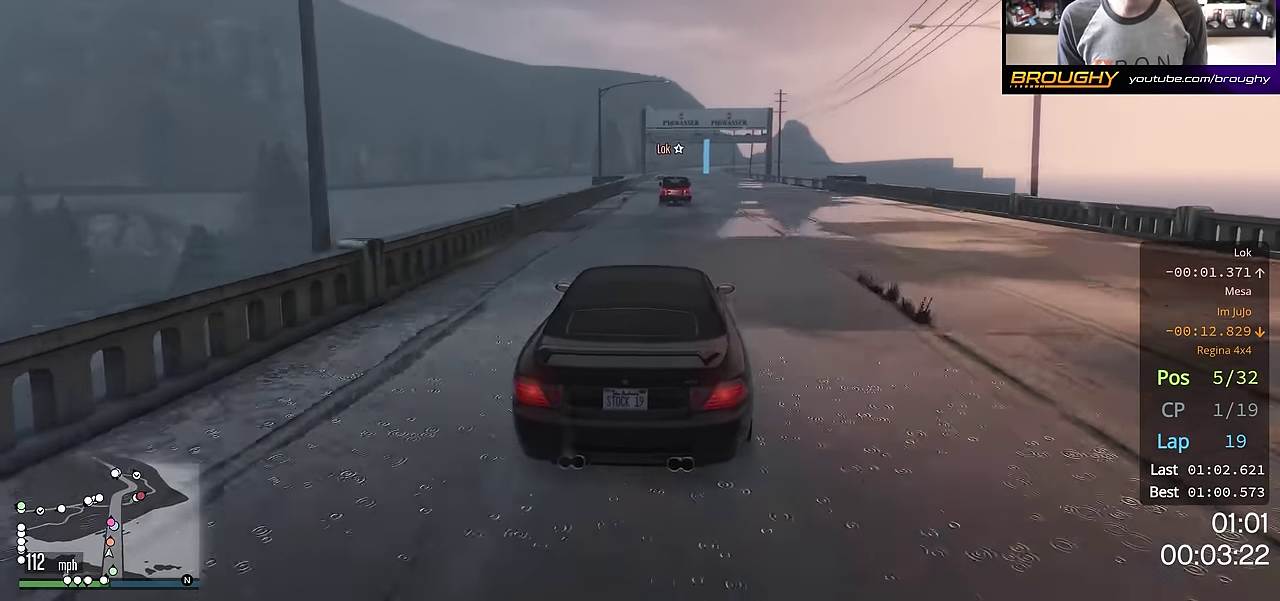
{"dt_ms": 401, "buttons": ["R2"], "left_stick": "center", "right_stick": "center", "events": []}
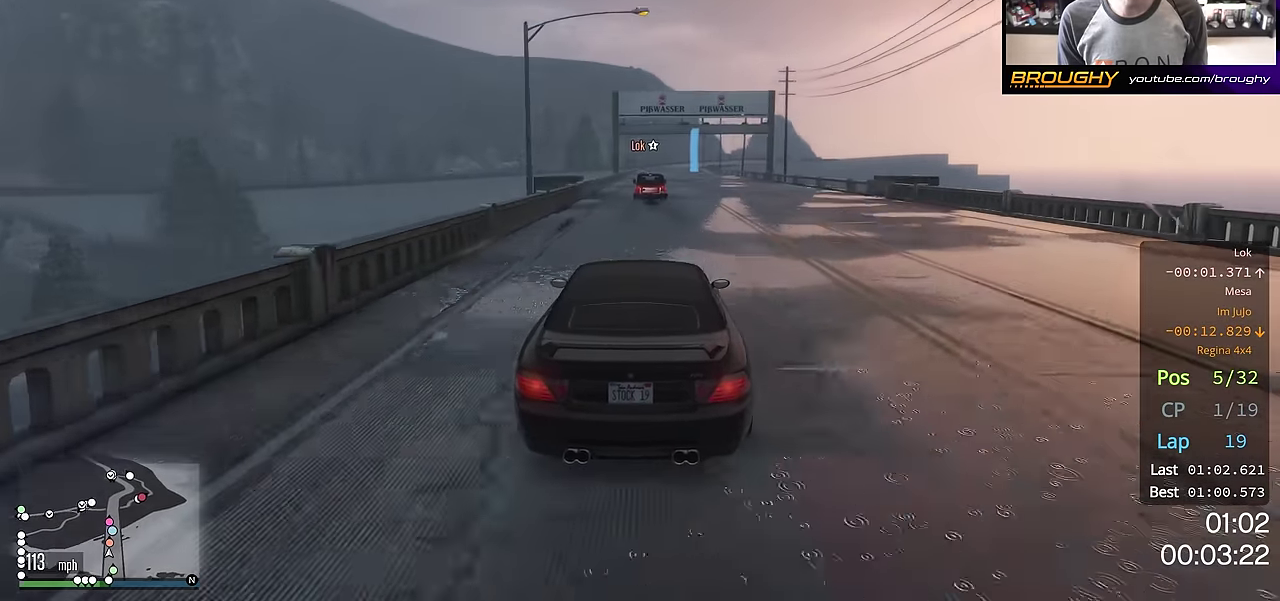
{"dt_ms": 600, "buttons": ["R2"], "left_stick": "center", "right_stick": "center", "events": []}
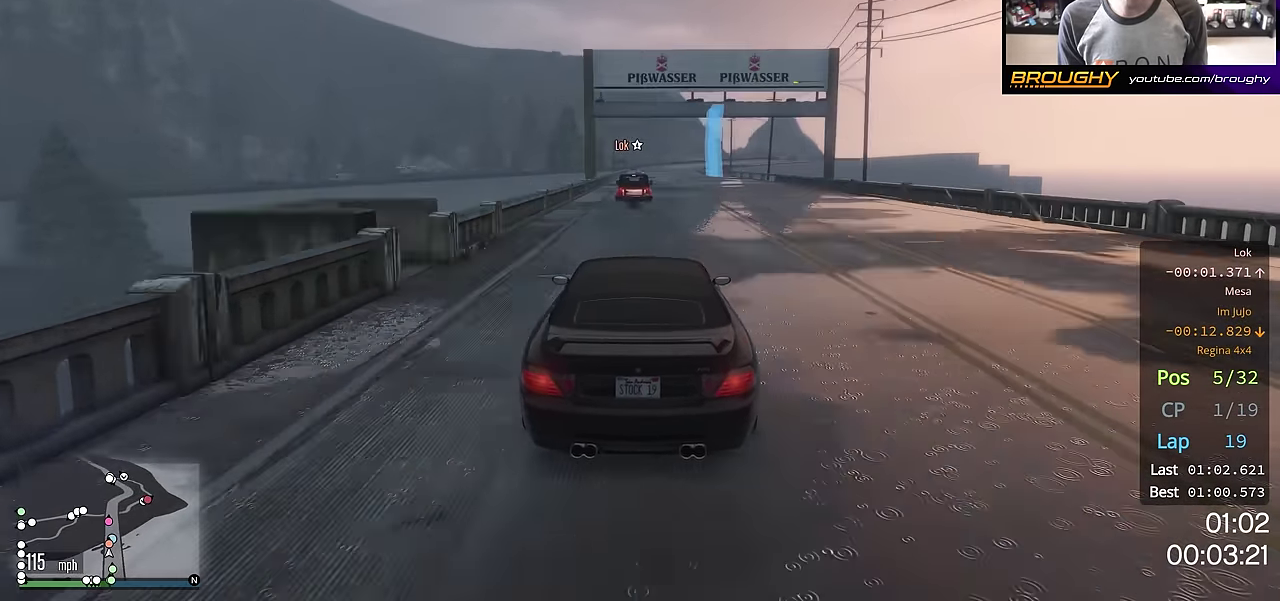
{"dt_ms": 601, "buttons": ["R2"], "left_stick": "center", "right_stick": "center", "events": []}
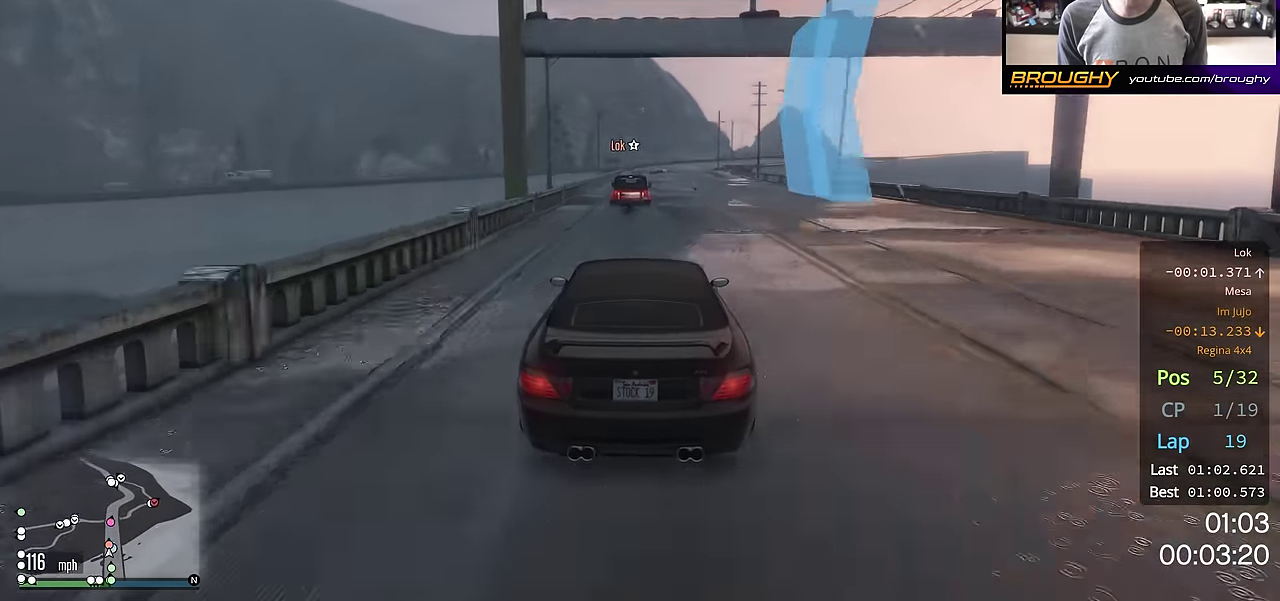
{"dt_ms": 400, "buttons": ["R2"], "left_stick": "center", "right_stick": "center", "events": []}
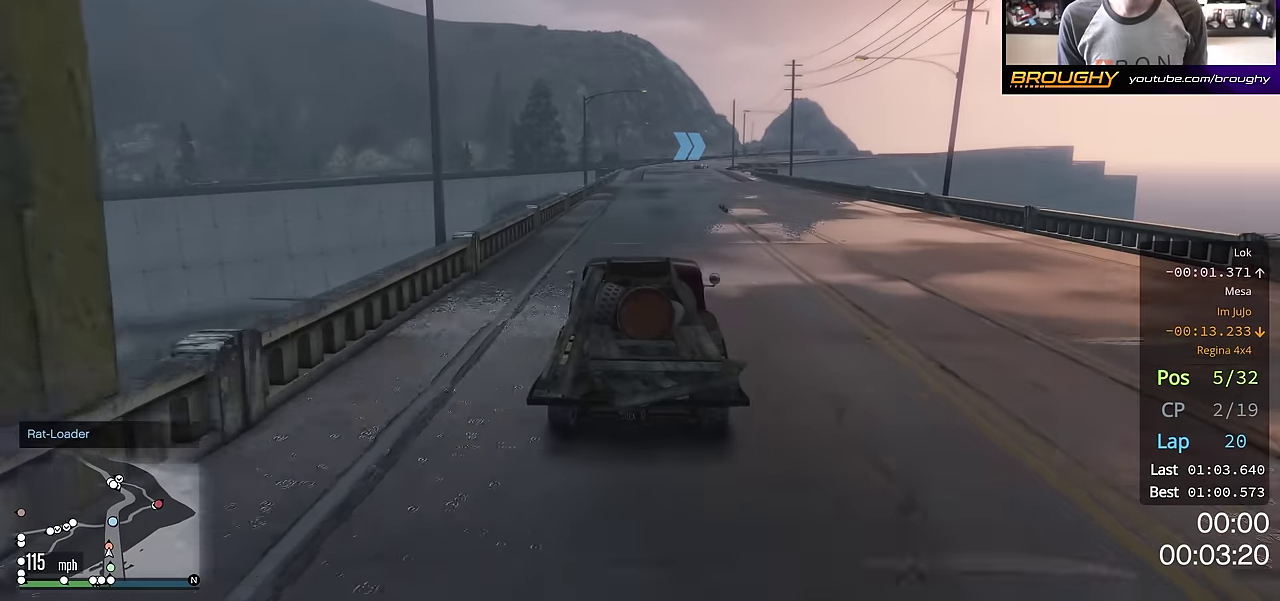
{"dt_ms": 301, "buttons": ["R2"], "left_stick": "center", "right_stick": "center", "events": []}
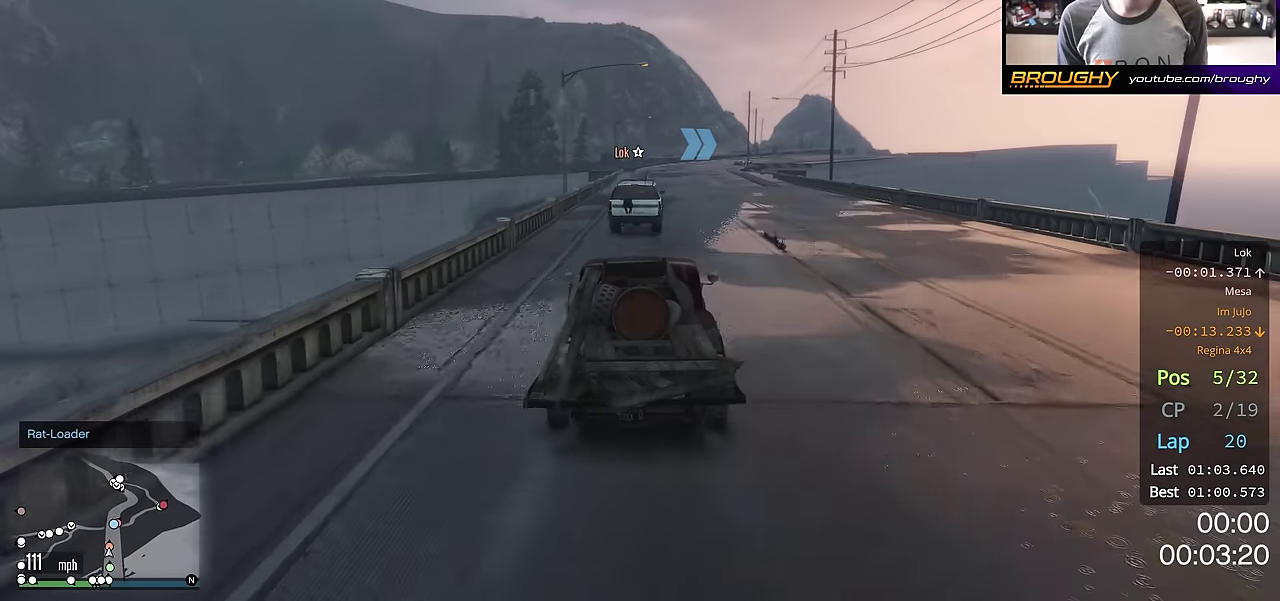
{"dt_ms": 784, "buttons": [], "left_stick": "center", "right_stick": "center", "events": [[200, "R2", "up"], [216, "L2", "down"], [400, "L2", "up"]]}
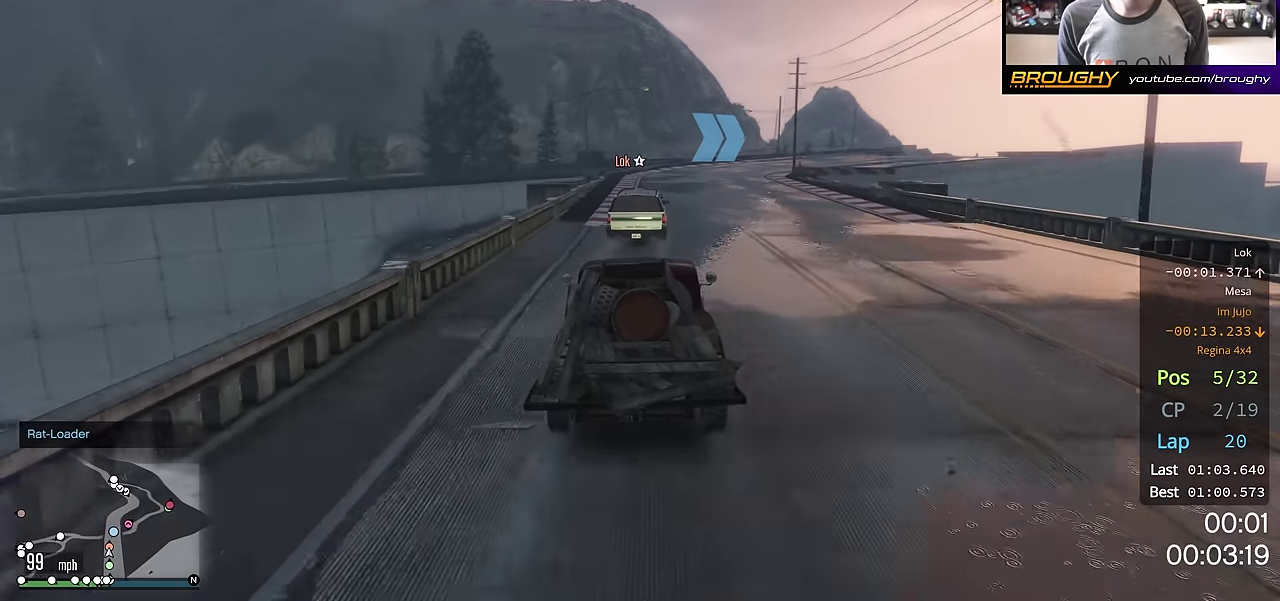
{"dt_ms": 400, "buttons": [], "left_stick": "right", "right_stick": "center", "events": [[66, "left_stick", "right"], [200, "left_stick", "center"], [333, "left_stick", "right"]]}
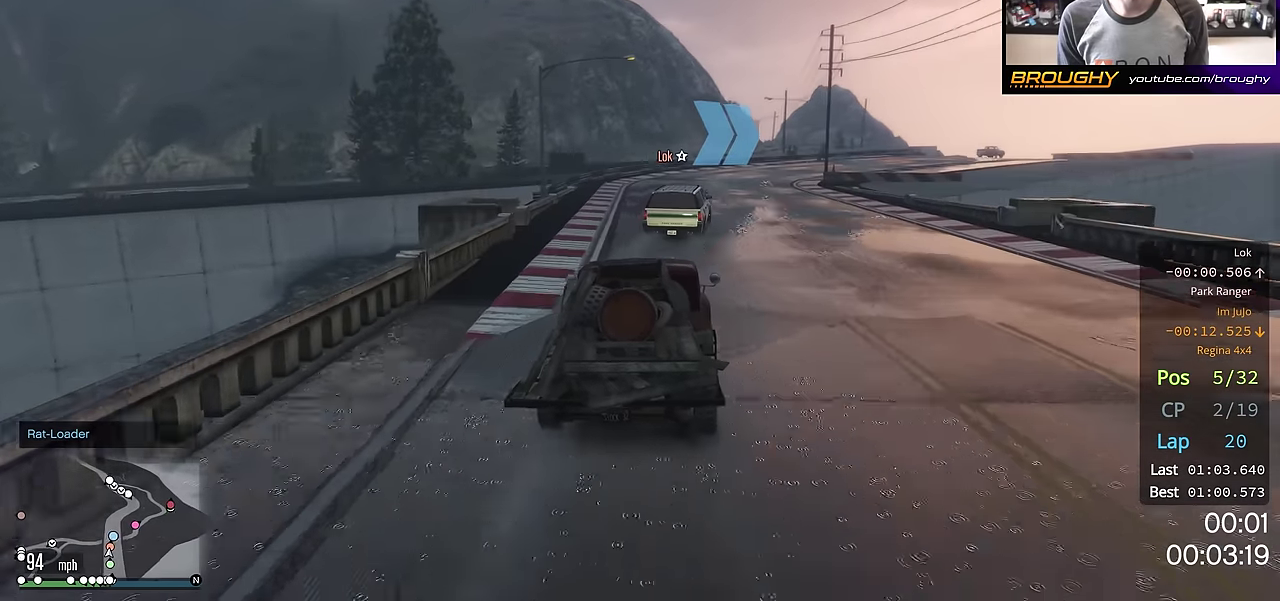
{"dt_ms": 300, "buttons": ["R2"], "left_stick": "right", "right_stick": "center", "events": [[133, "left_stick", "center"], [250, "left_stick", "right"], [267, "R2", "down"]]}
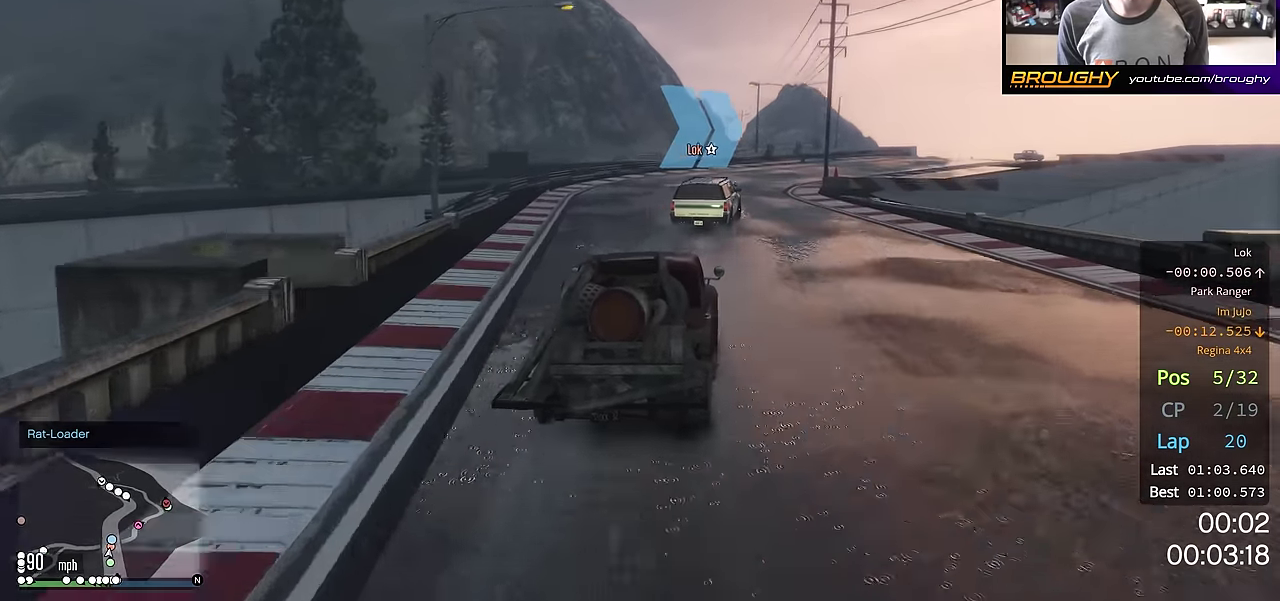
{"dt_ms": 701, "buttons": ["R2"], "left_stick": "right", "right_stick": "center", "events": [[150, "left_stick", "center"], [251, "left_stick", "right"]]}
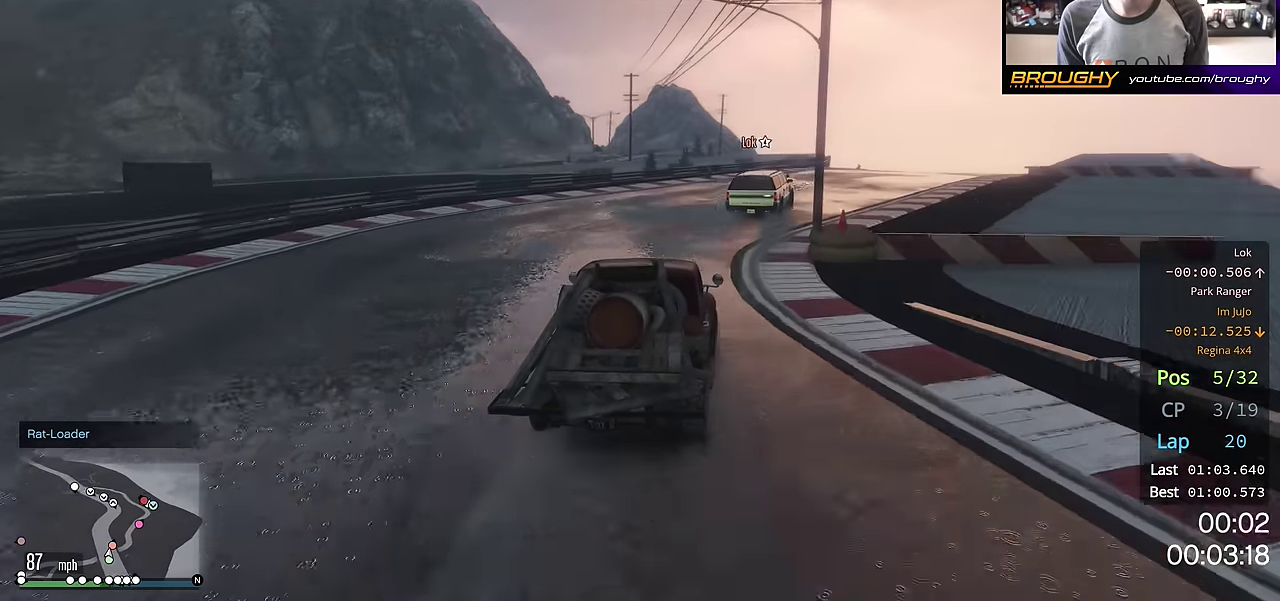
{"dt_ms": 501, "buttons": [], "left_stick": "right", "right_stick": "center", "events": [[434, "R2", "up"]]}